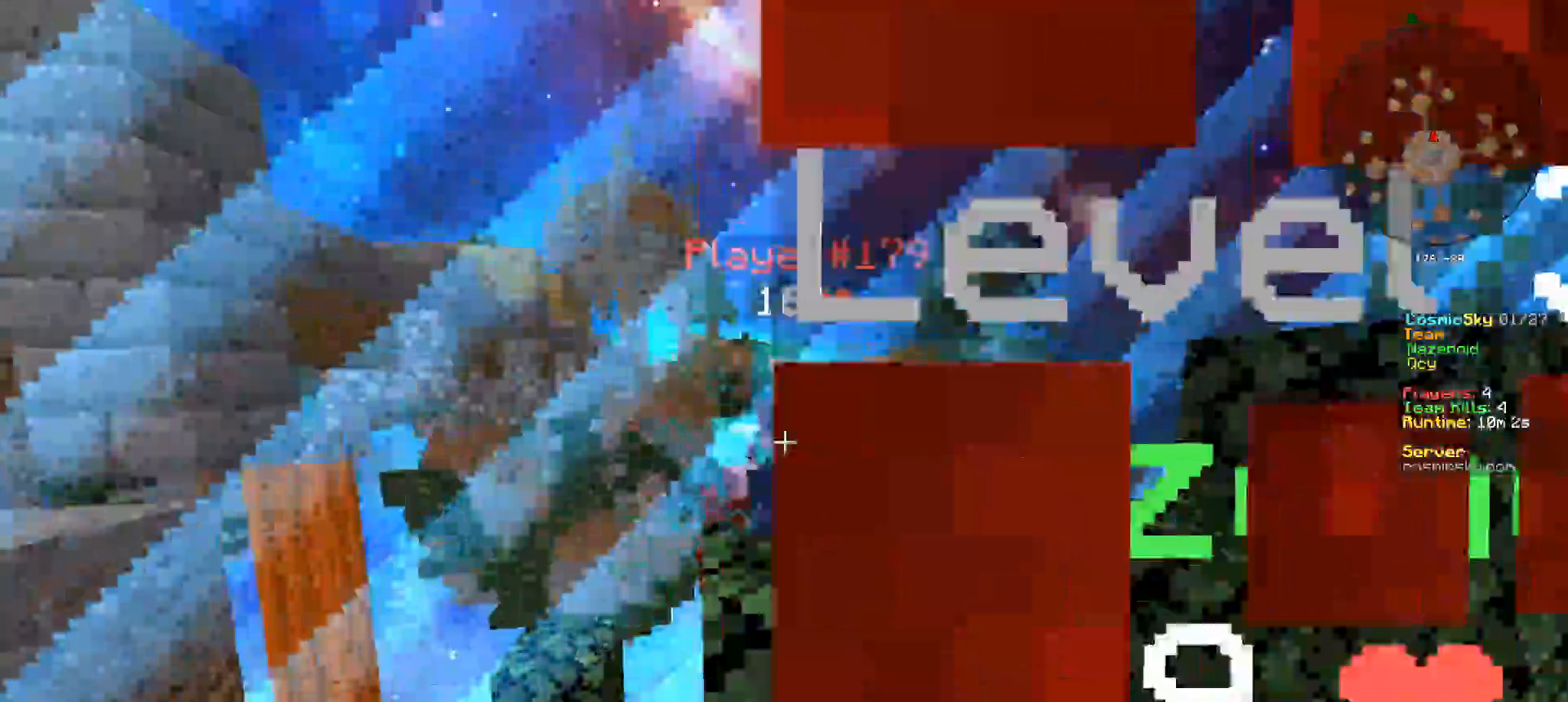
Gameplay with keyboard and mouse; each line is a JSON object with the keys and mouse buttons held at the frame after it. "events" lists presses ("down") and releases ("up") of "a", "d", "s", "w", "mouse_left" and "mouse_right" between this image and that frame as [ms after this image, input, new state], when the widget could be followed in between. "mouse_left", "mouse_right" = the "left", "right" buttons of the "mouse" list. No other keys are recorded. Fast repeated clicks can show as one long hold. Mouse movement is not recorded.
{"keys": ["a", "w"], "mouse": [], "events": [[67, "s", "up"], [167, "mouse_left", "up"], [200, "mouse_left", "down"], [350, "w", "down"], [501, "mouse_left", "up"]]}
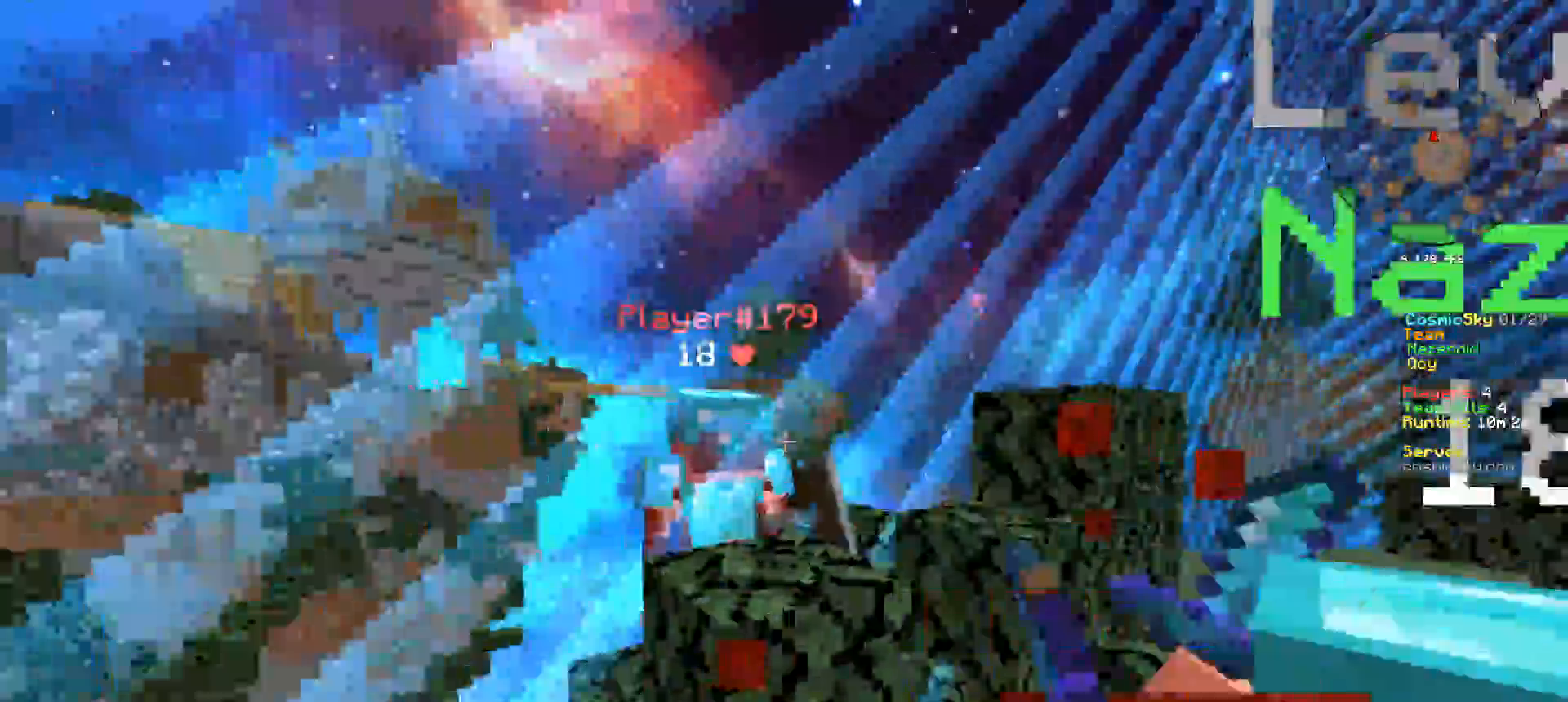
{"keys": [], "mouse": ["left"], "events": [[16, "a", "up"], [33, "mouse_left", "down"], [116, "a", "down"], [150, "w", "up"], [233, "s", "down"], [283, "a", "up"], [433, "s", "up"]]}
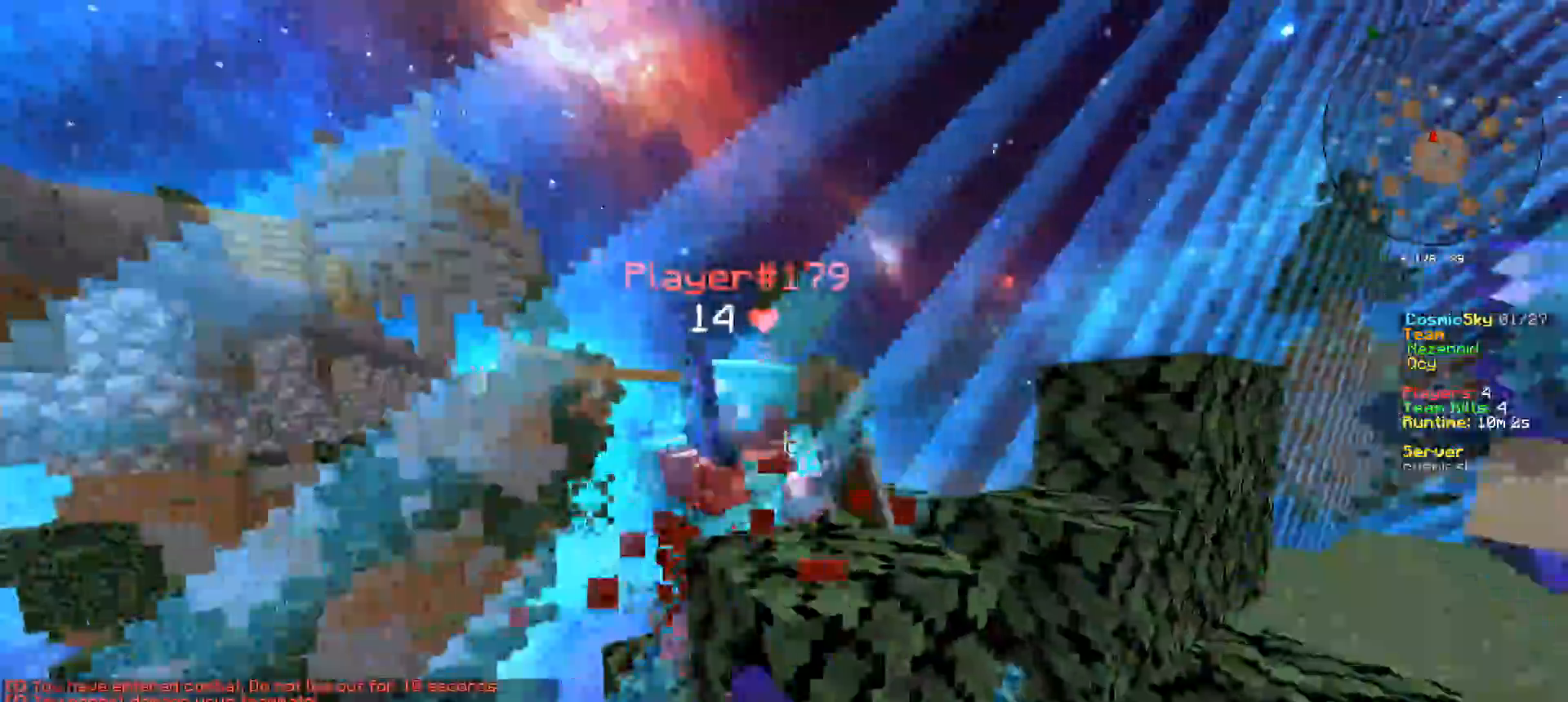
{"keys": [], "mouse": ["left"], "events": [[134, "mouse_left", "up"], [167, "mouse_left", "down"], [200, "a", "down"], [267, "a", "up"]]}
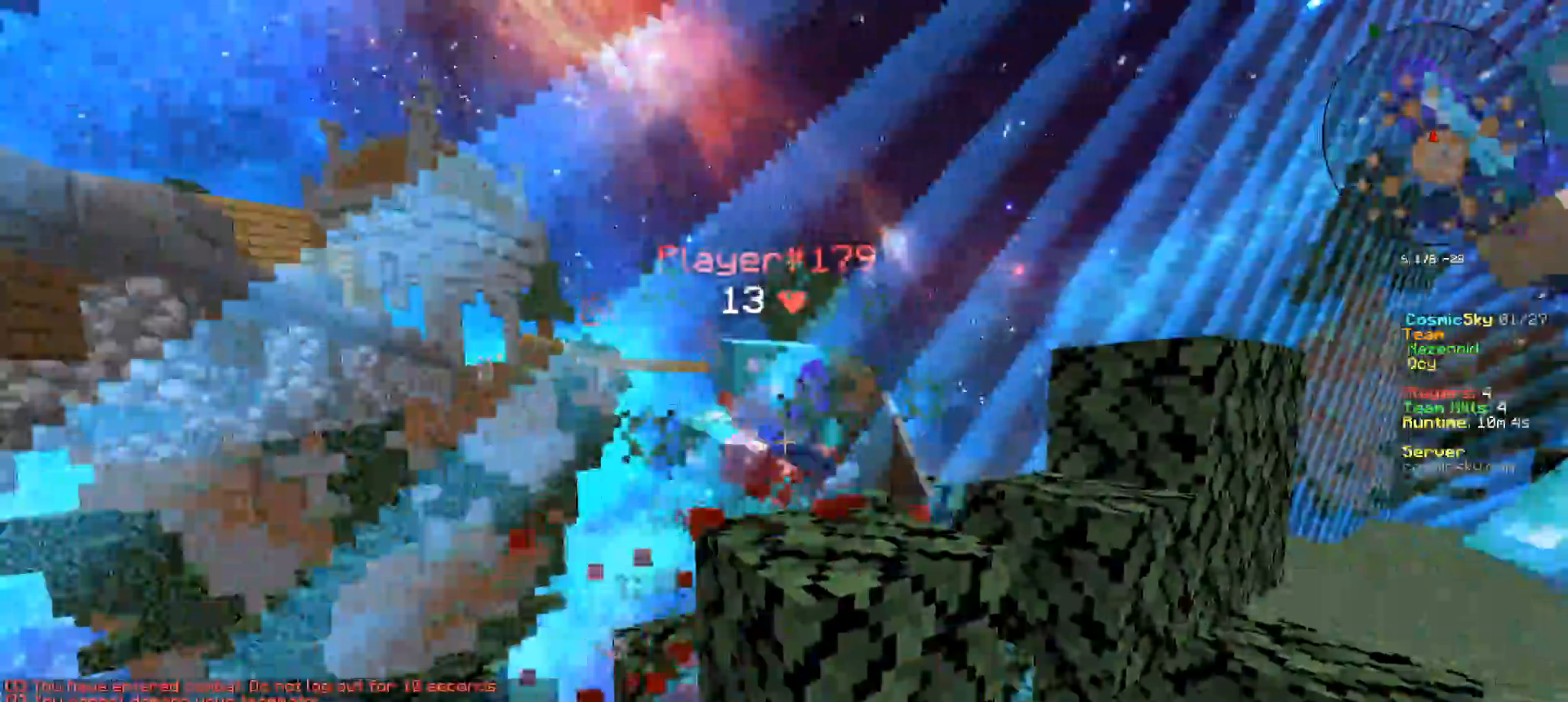
{"keys": [], "mouse": ["left"], "events": []}
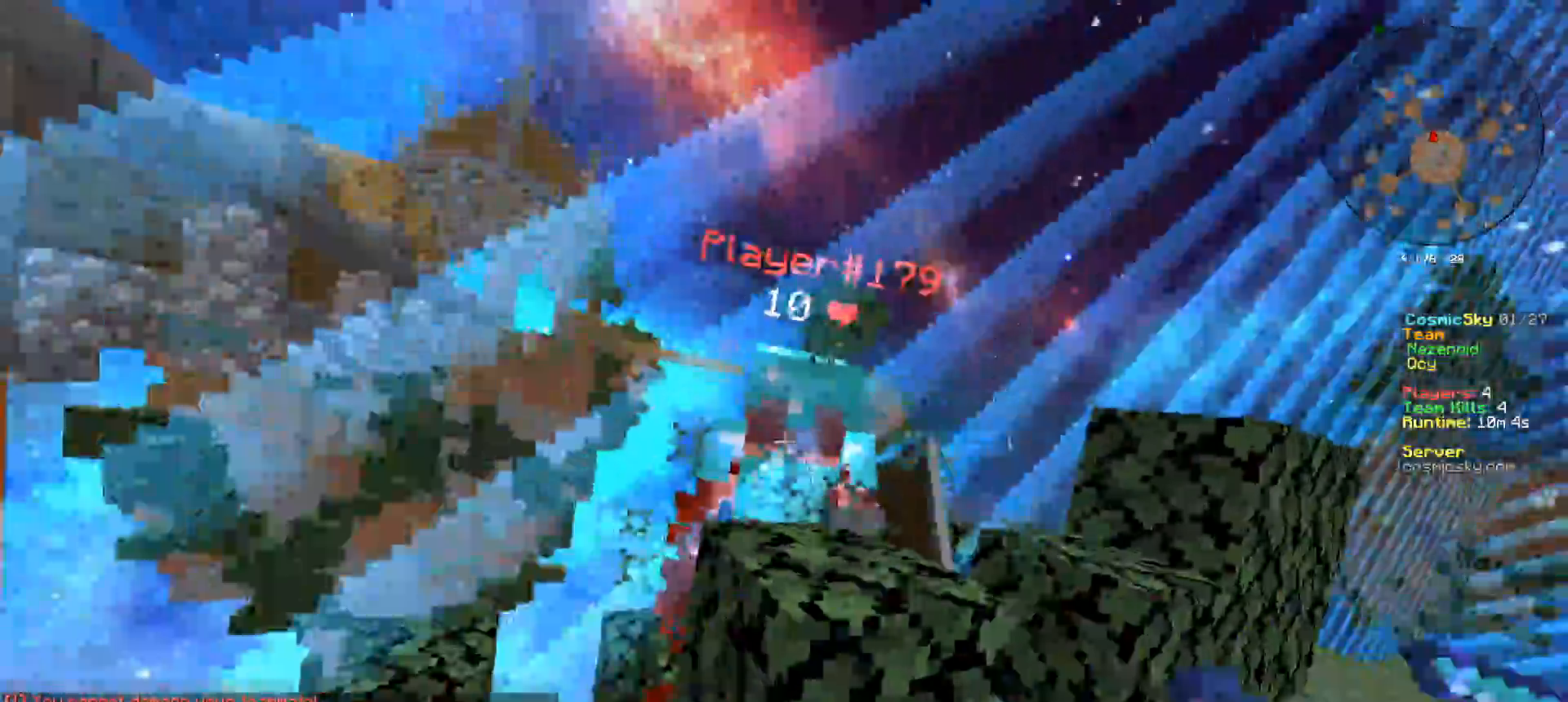
{"keys": ["w"], "mouse": [], "events": [[284, "a", "down"], [317, "mouse_left", "up"], [350, "mouse_left", "down"], [367, "w", "down"], [451, "a", "up"], [501, "mouse_left", "up"]]}
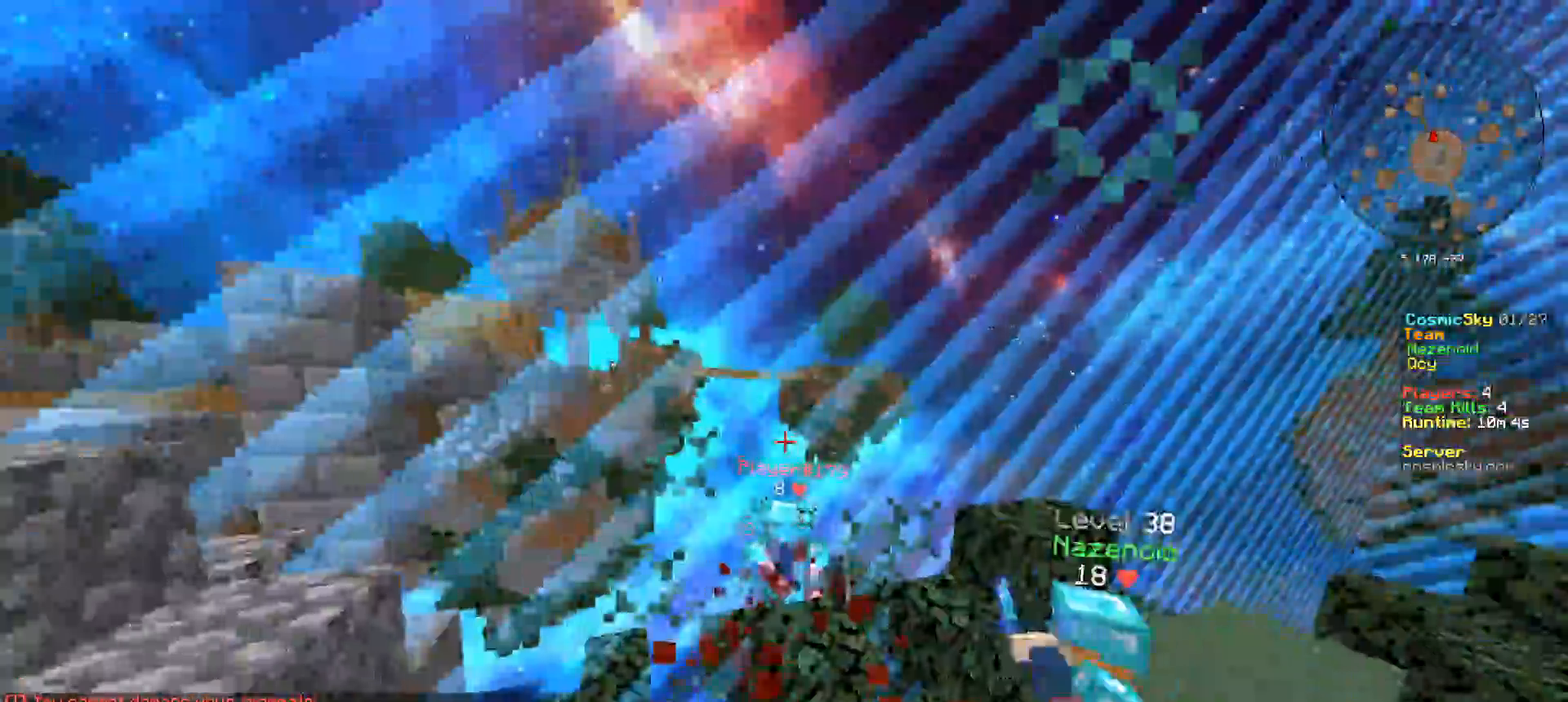
{"keys": ["w"], "mouse": ["left"], "events": [[50, "mouse_left", "down"], [66, "a", "down"], [150, "a", "up"], [200, "mouse_left", "up"], [417, "mouse_left", "down"]]}
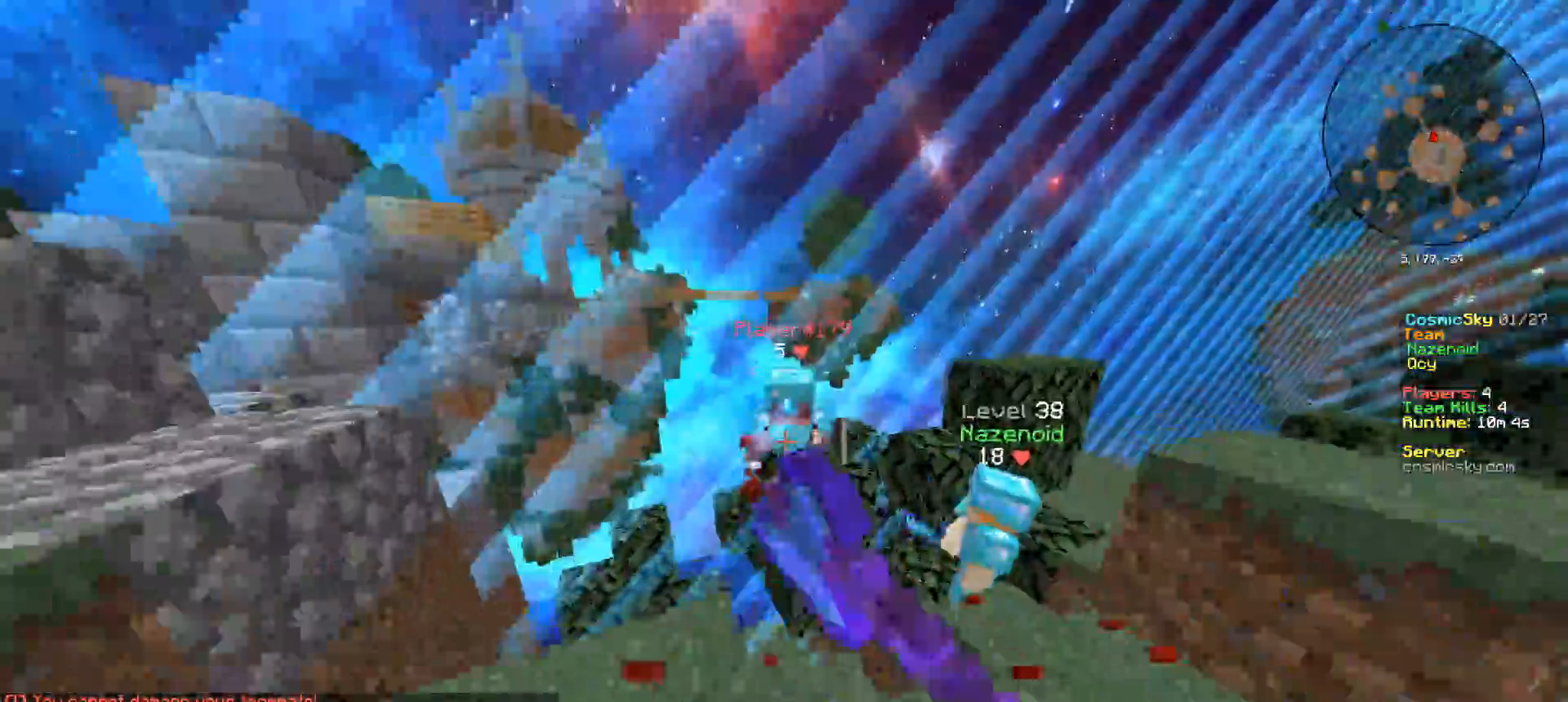
{"keys": ["s"], "mouse": ["left"], "events": [[67, "mouse_left", "up"], [134, "mouse_left", "down"], [200, "a", "down"], [401, "a", "up"], [434, "w", "up"], [501, "s", "down"]]}
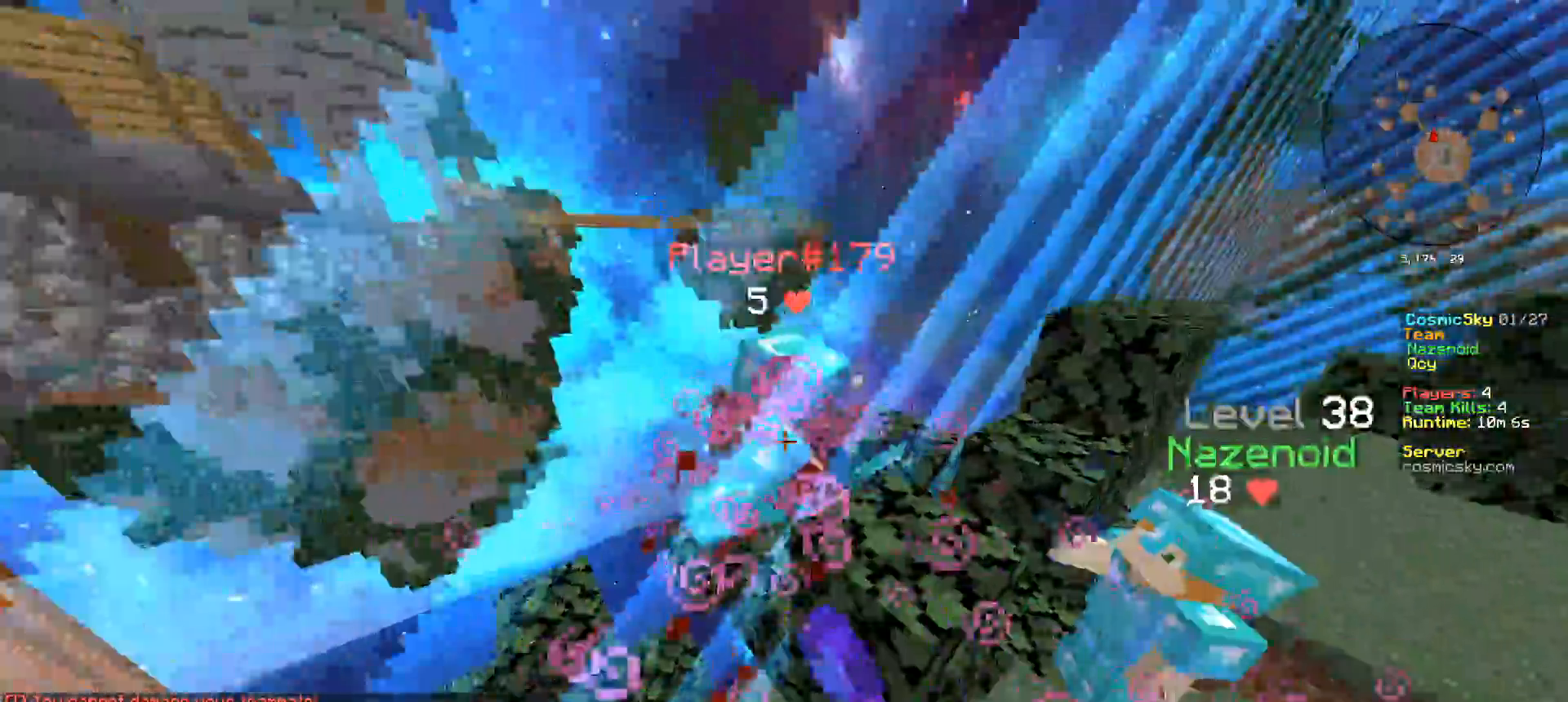
{"keys": [], "mouse": ["left"], "events": [[283, "mouse_left", "up"], [317, "mouse_left", "down"], [383, "s", "up"]]}
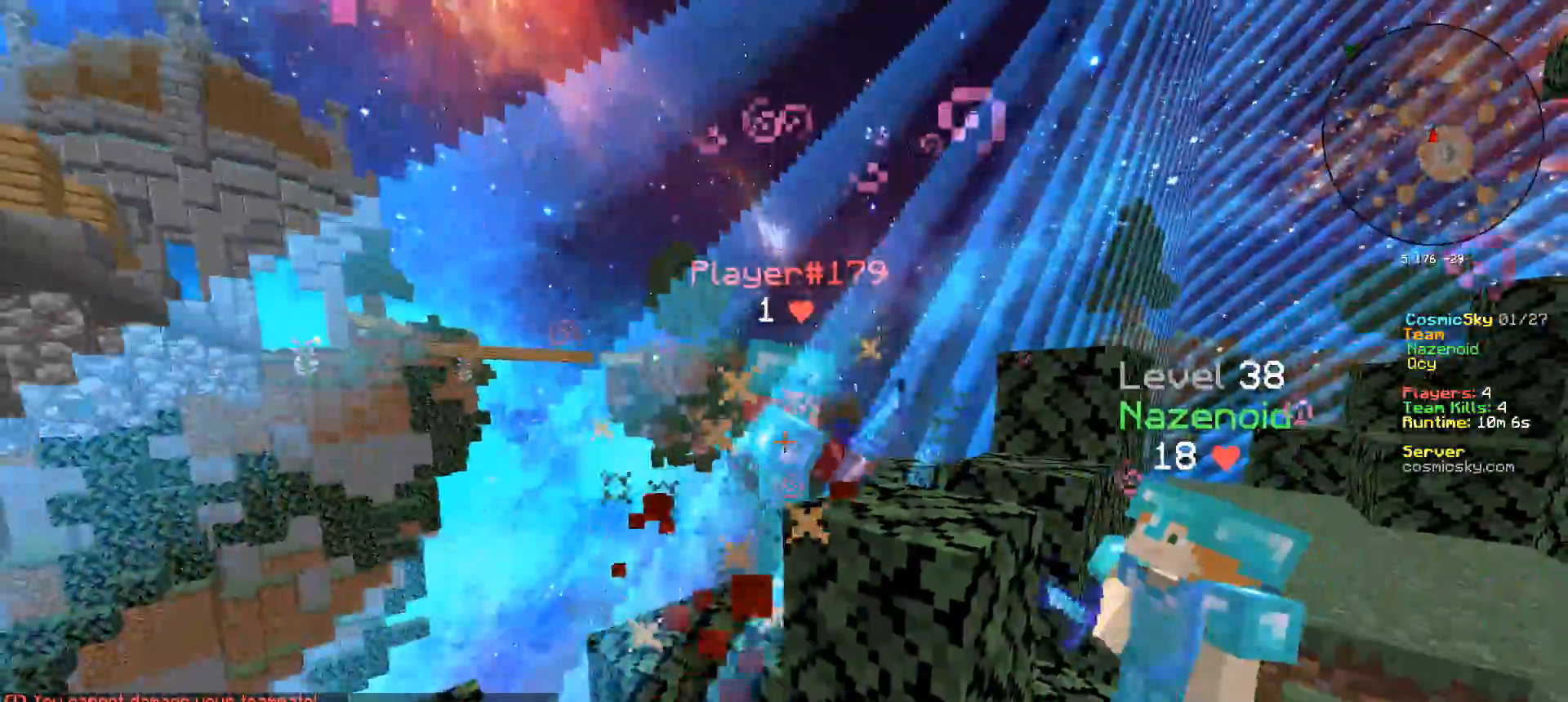
{"keys": ["s"], "mouse": ["left"], "events": [[234, "w", "down"], [284, "mouse_left", "up"], [317, "mouse_left", "down"], [334, "w", "up"], [451, "s", "down"]]}
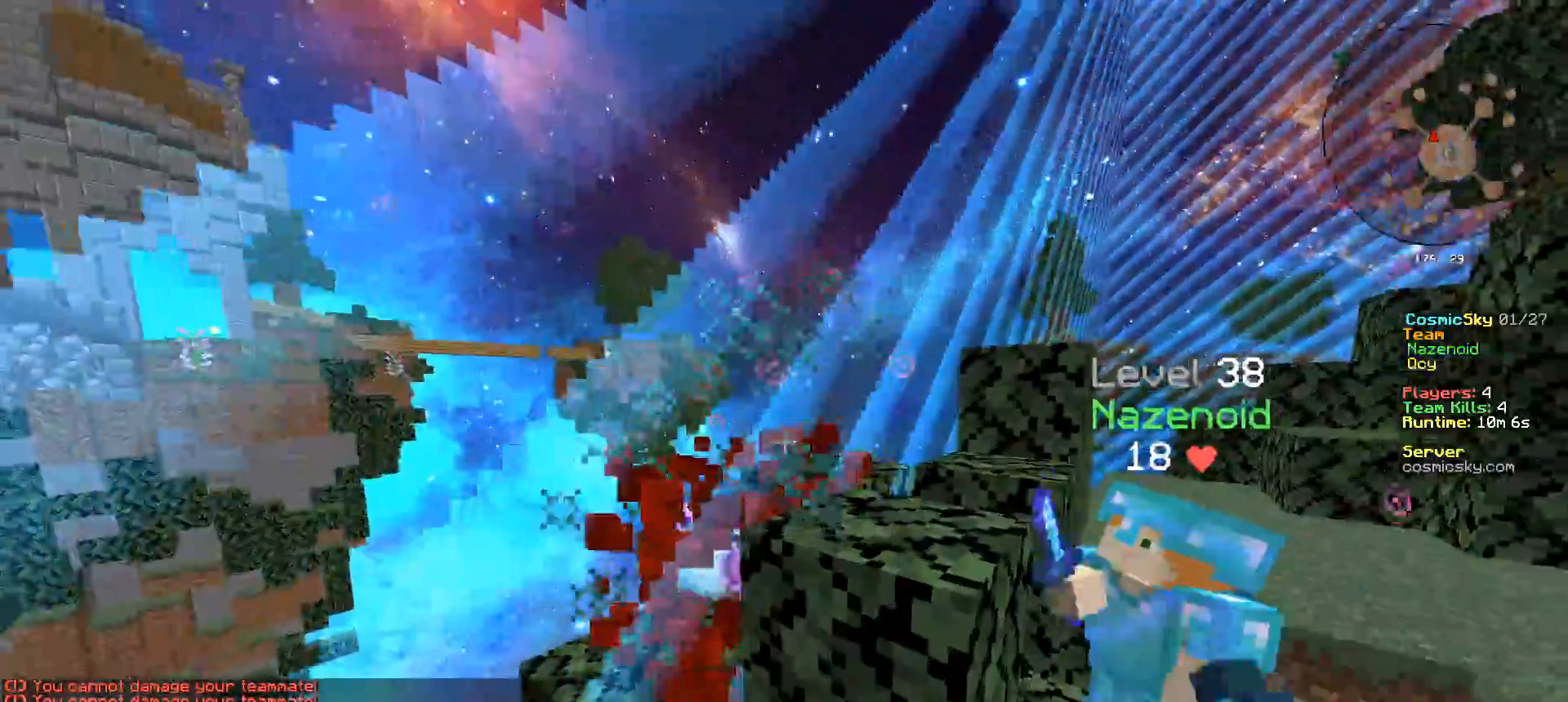
{"keys": ["d", "w"], "mouse": [], "events": [[83, "s", "up"], [116, "mouse_left", "up"], [116, "s", "down"], [150, "d", "down"], [216, "s", "up"], [283, "w", "down"]]}
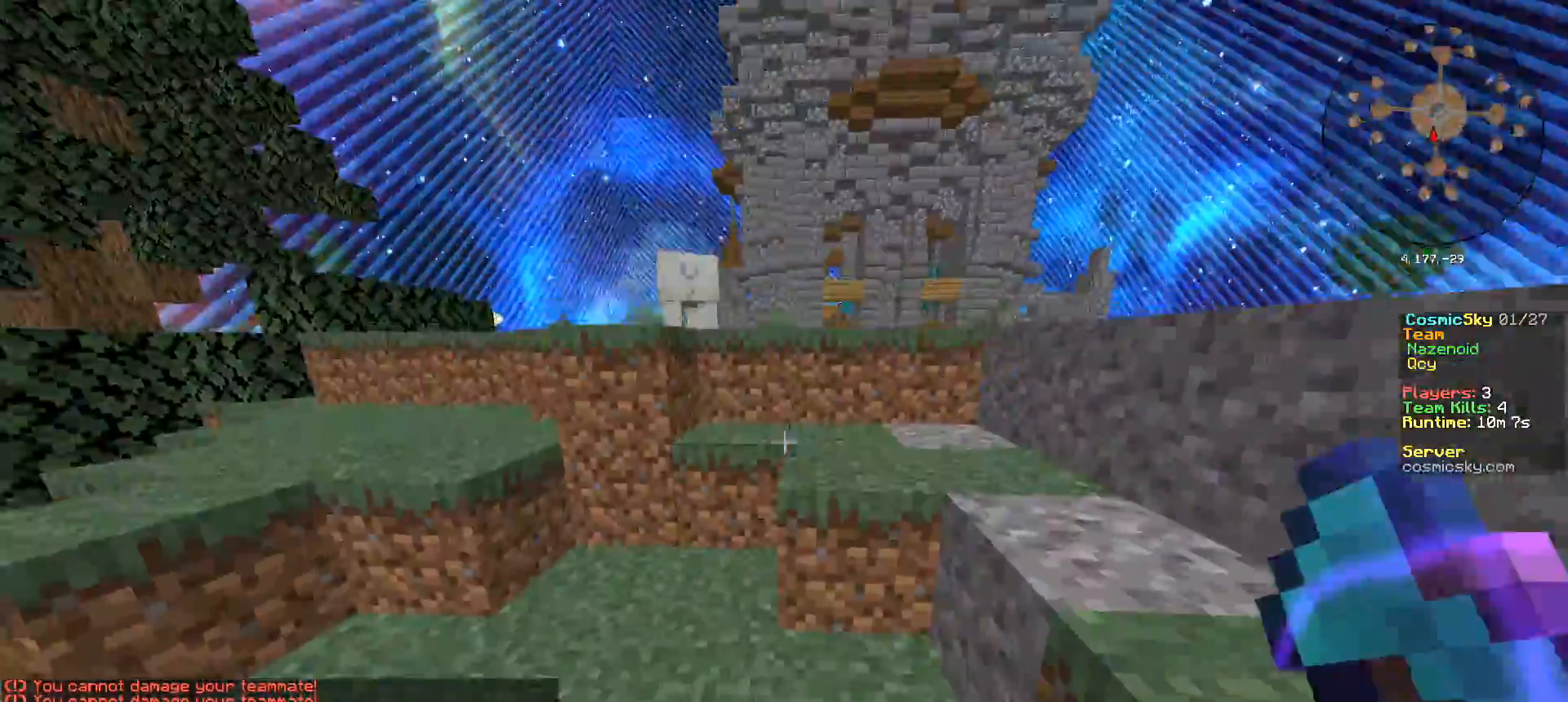
{"keys": ["w"], "mouse": [], "events": [[67, "d", "up"], [250, "a", "down"], [401, "a", "up"]]}
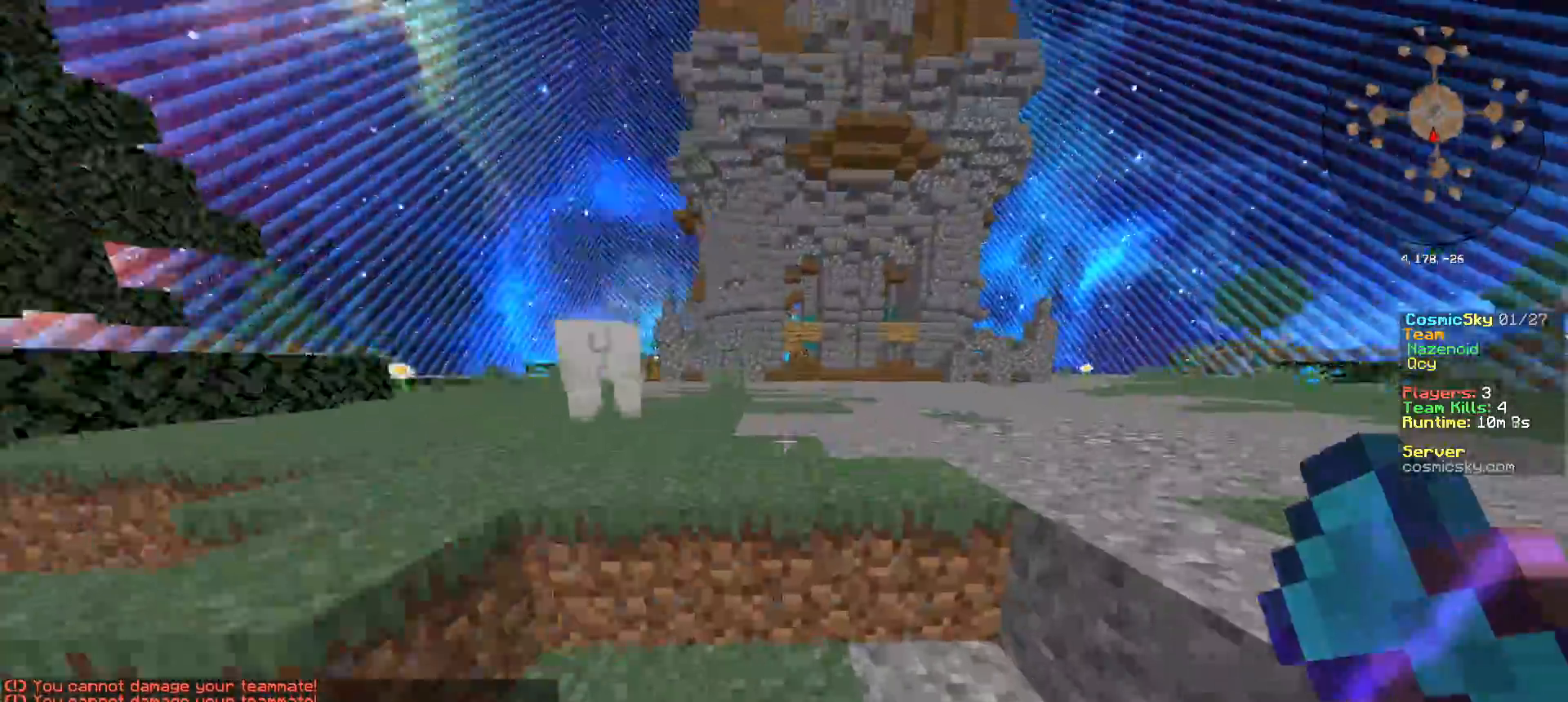
{"keys": ["d", "w"], "mouse": [], "events": [[33, "d", "down"], [283, "d", "up"], [450, "d", "down"]]}
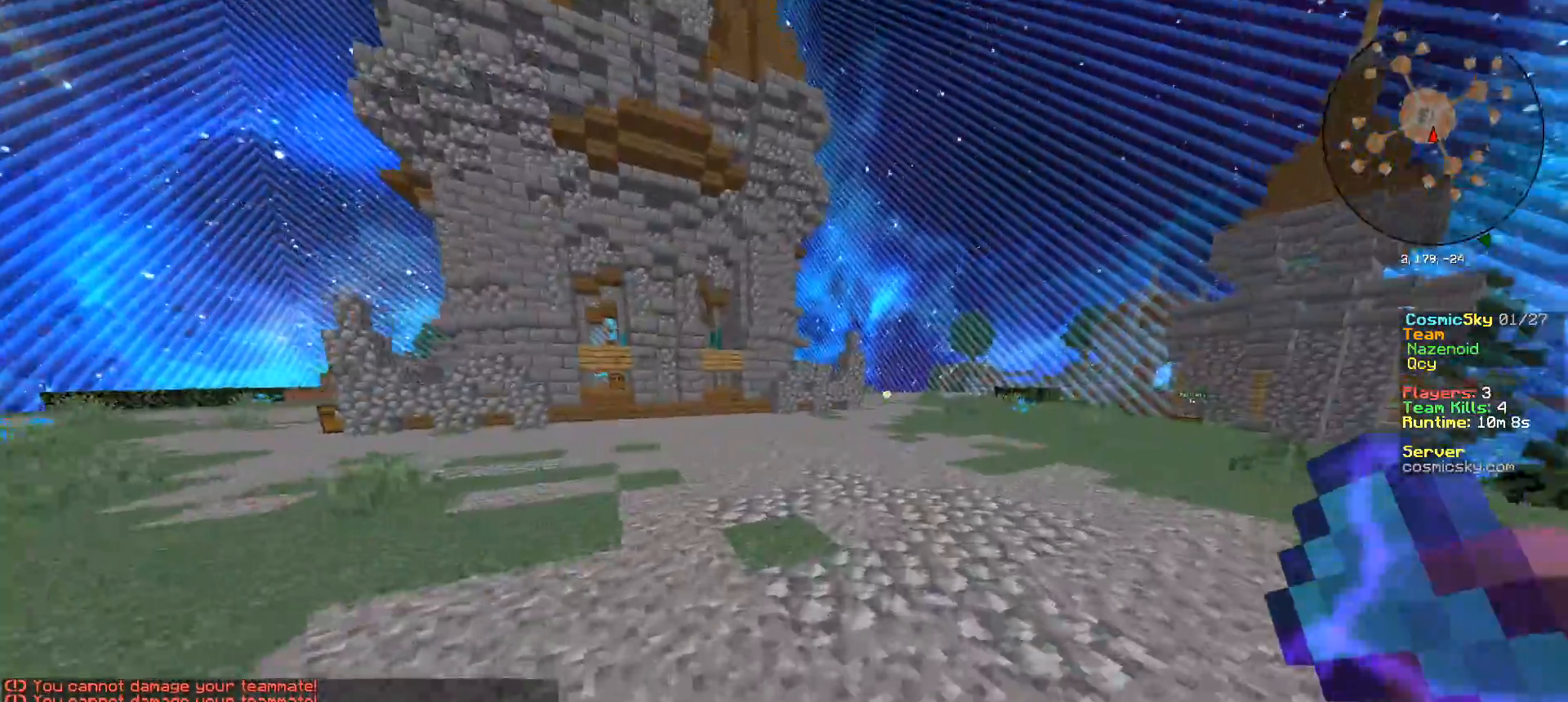
{"keys": ["d", "w"], "mouse": [], "events": []}
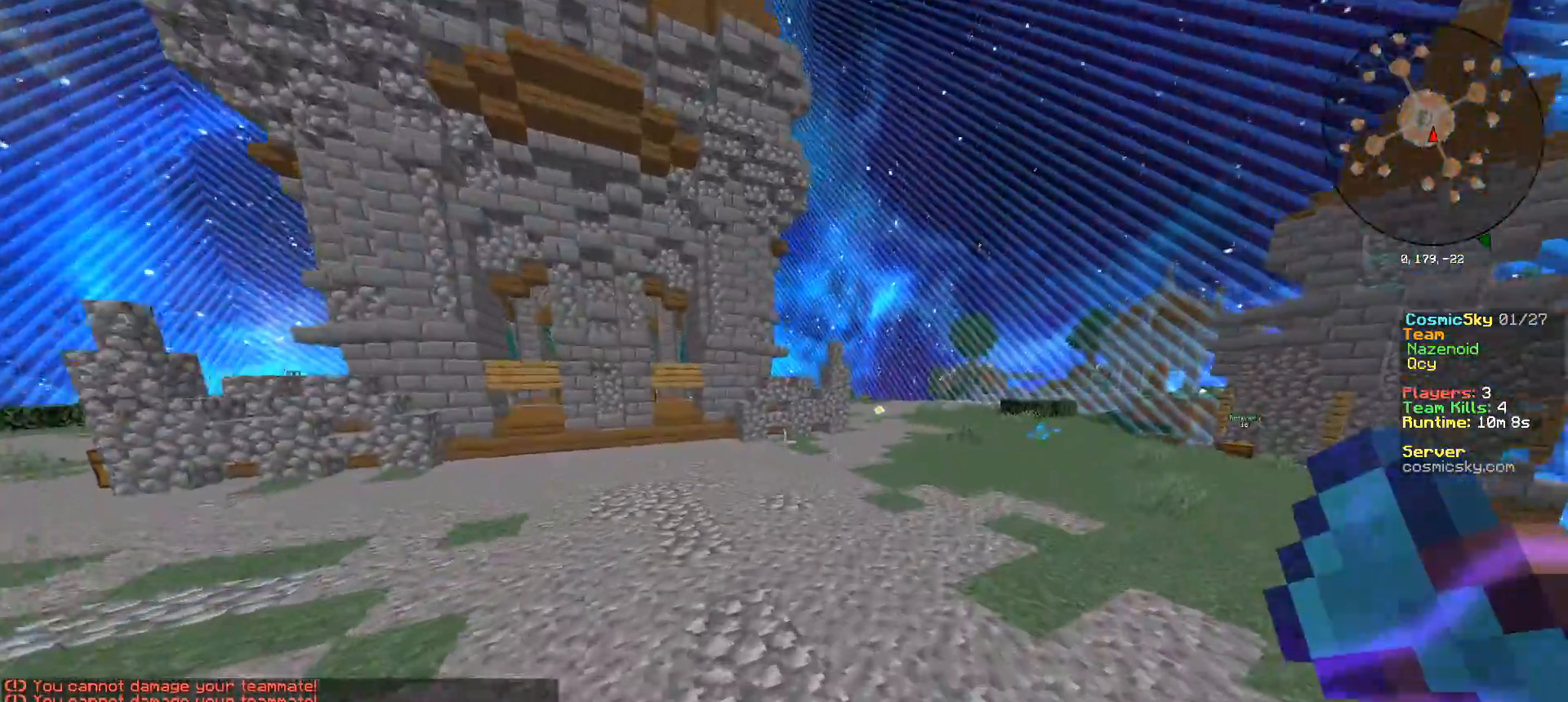
{"keys": ["w"], "mouse": [], "events": [[183, "d", "up"]]}
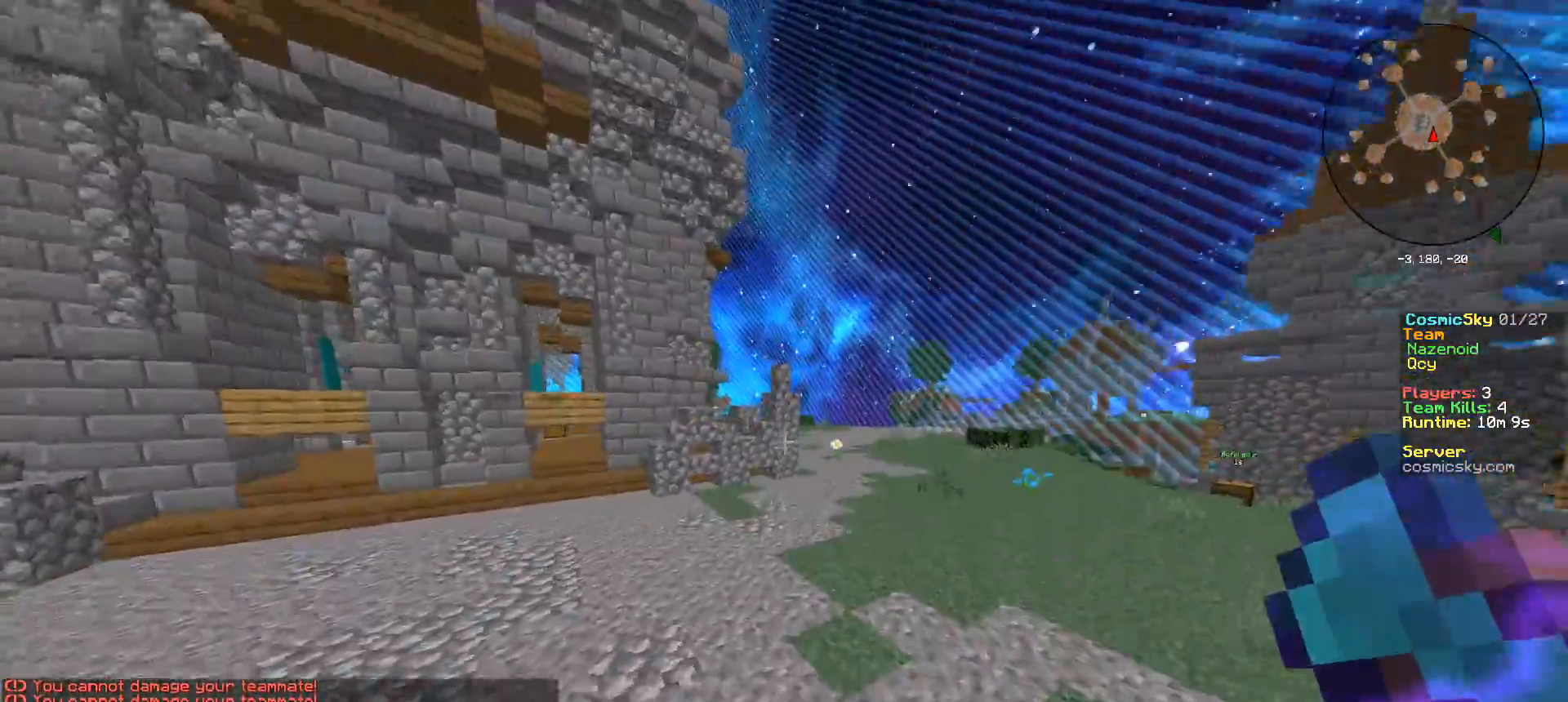
{"keys": ["d", "w"], "mouse": [], "events": [[167, "d", "down"]]}
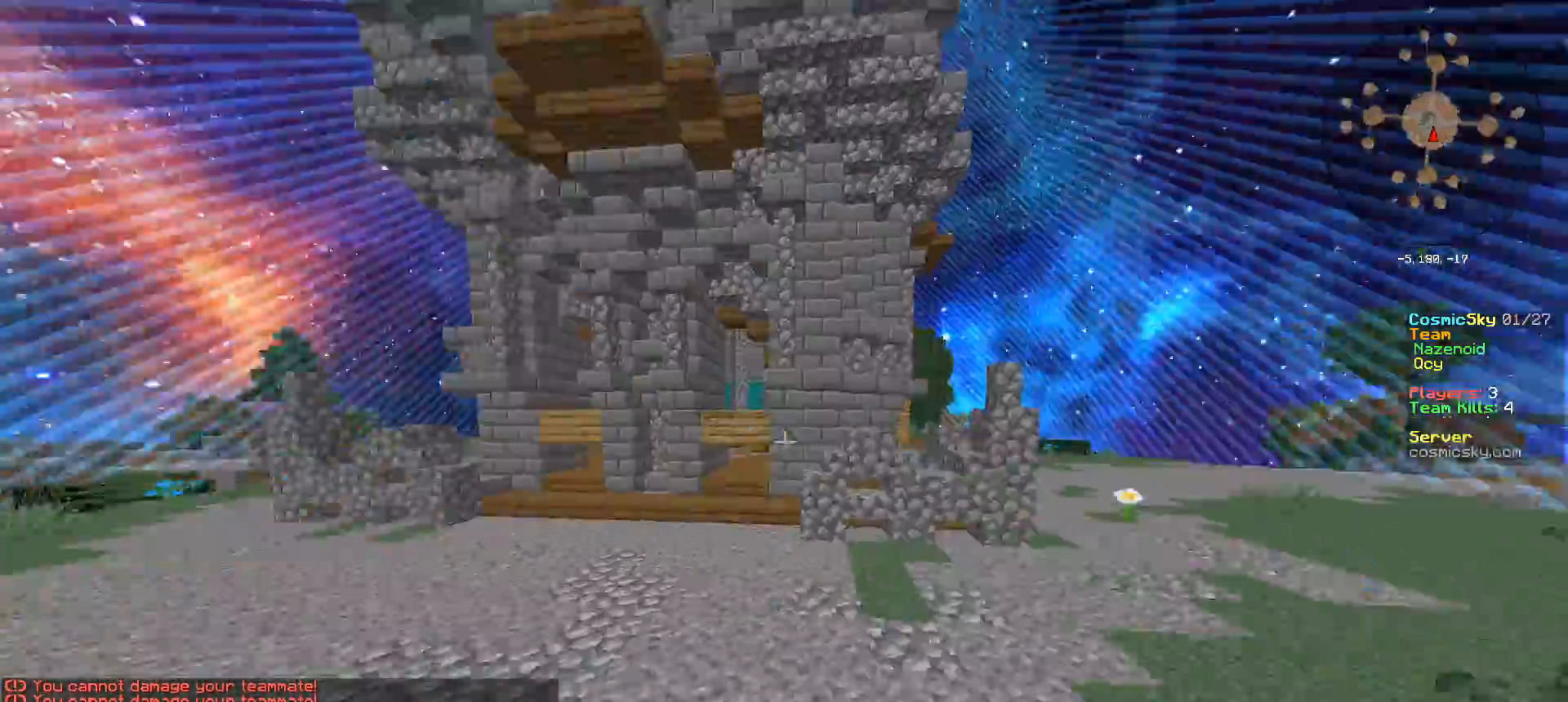
{"keys": ["d", "w"], "mouse": ["right"], "events": [[16, "mouse_left", "down"], [100, "mouse_right", "down"], [133, "mouse_left", "up"]]}
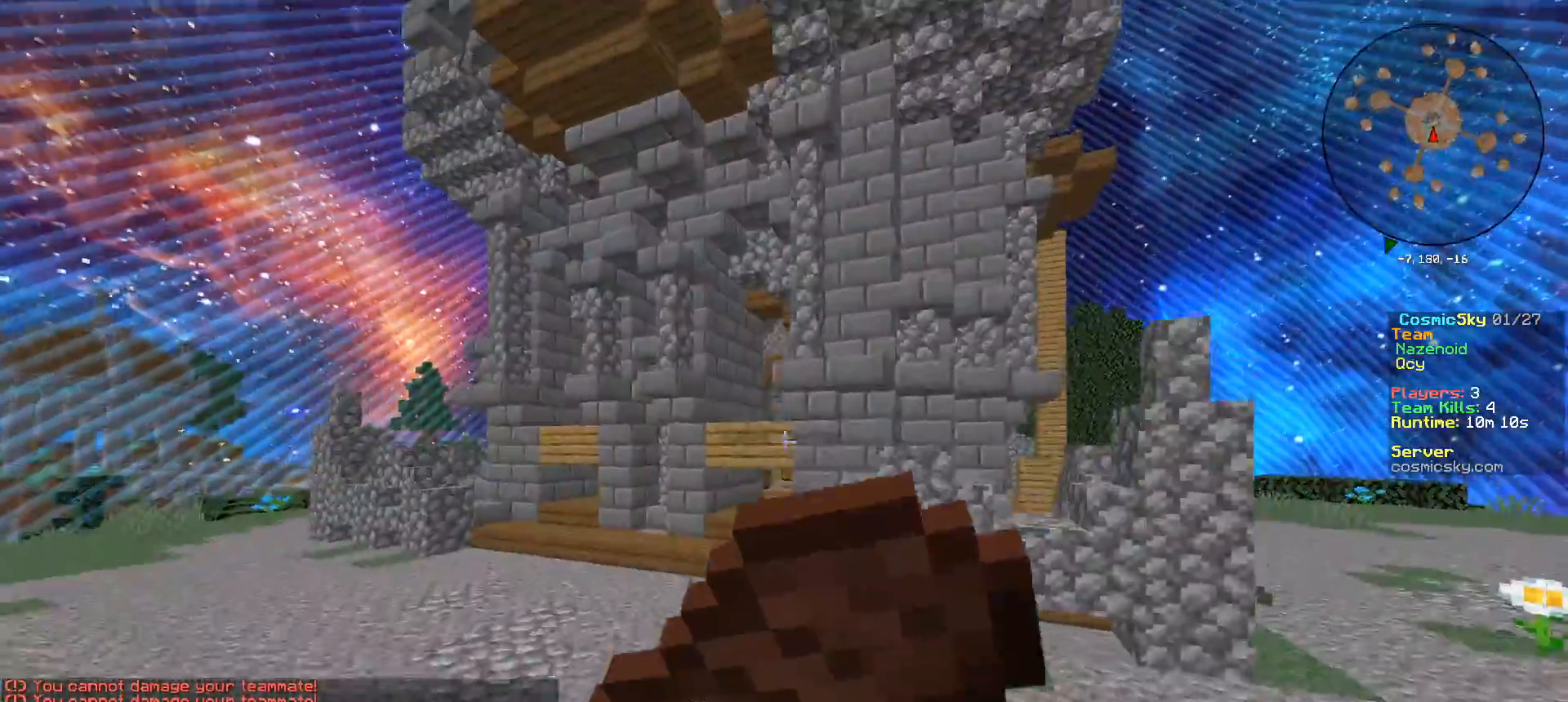
{"keys": ["d", "w"], "mouse": ["right"], "events": []}
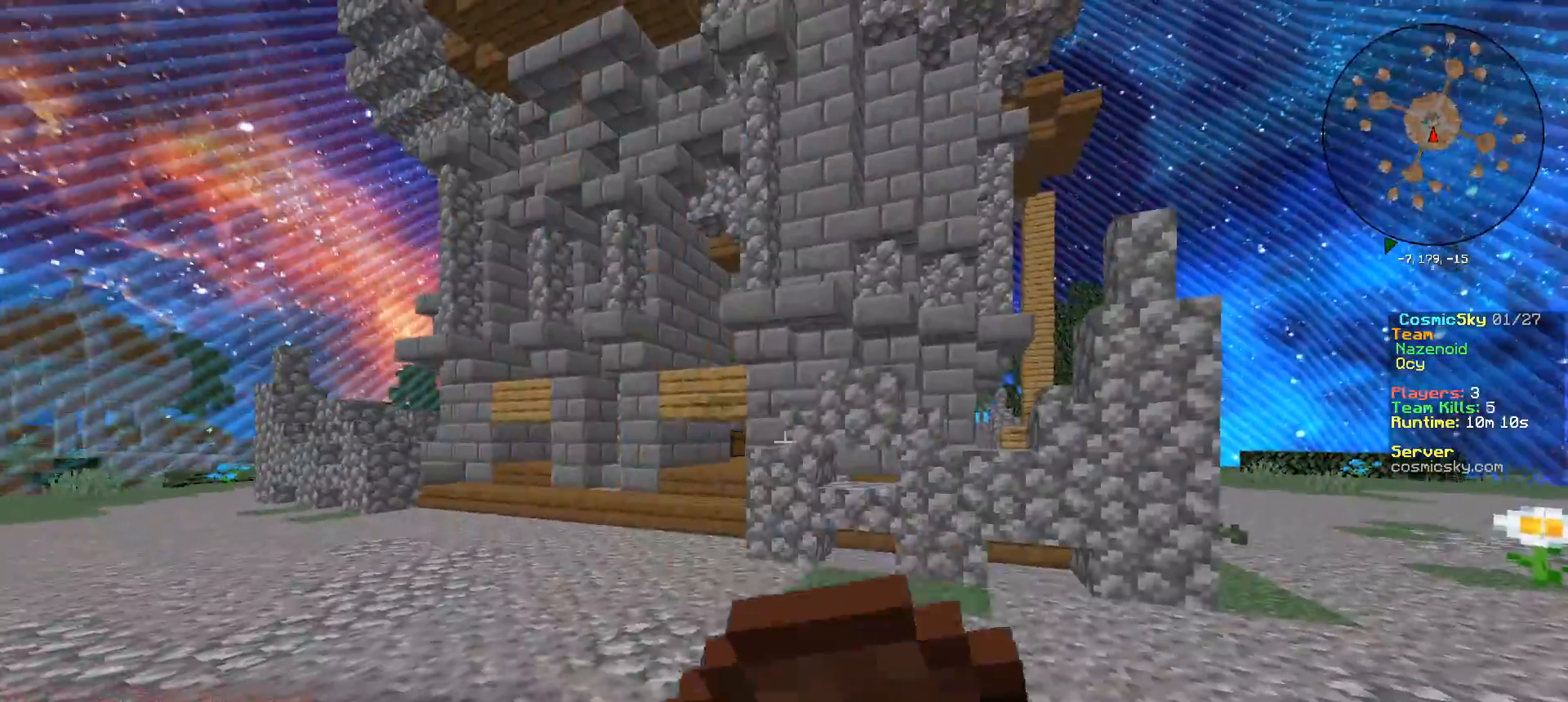
{"keys": ["d", "w"], "mouse": ["right"], "events": []}
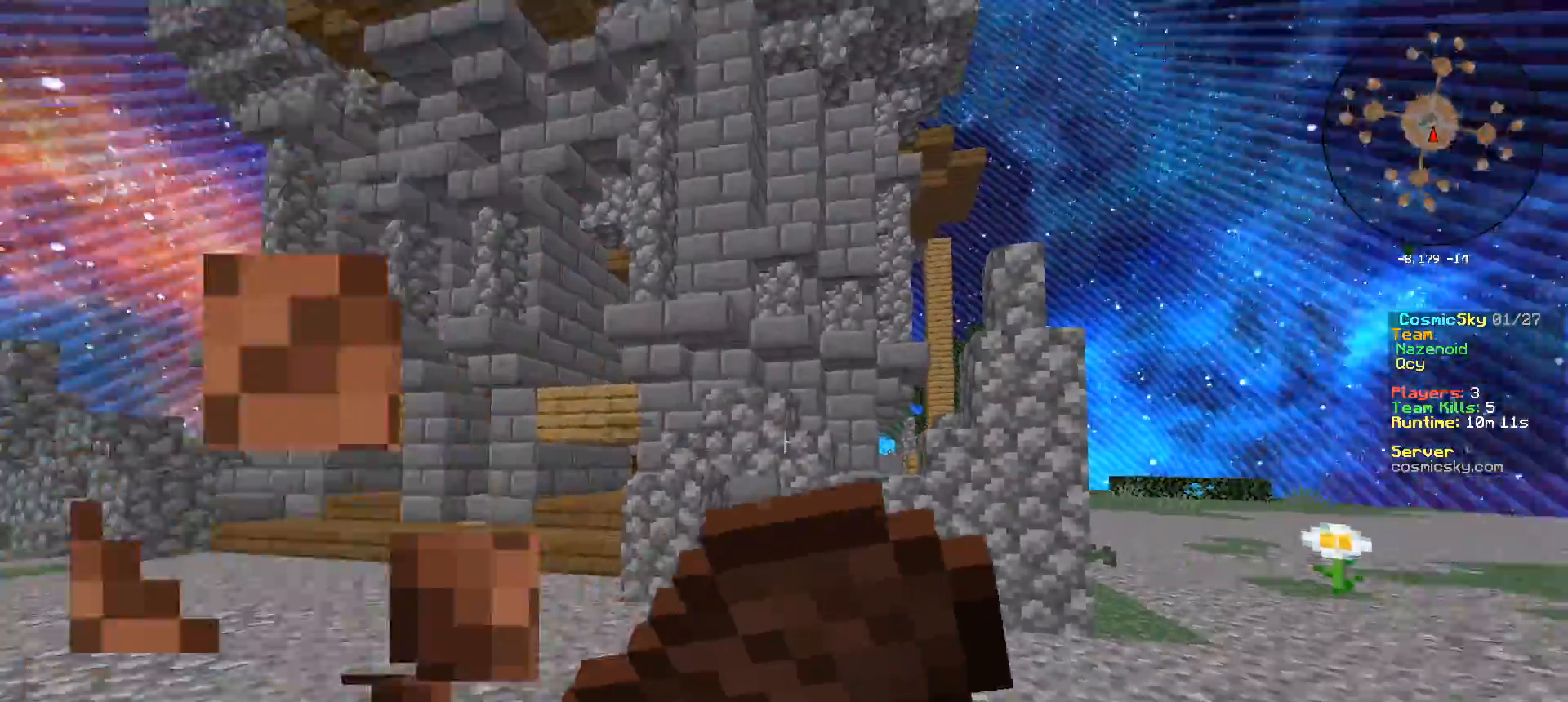
{"keys": ["d", "w"], "mouse": [], "events": [[467, "mouse_right", "up"]]}
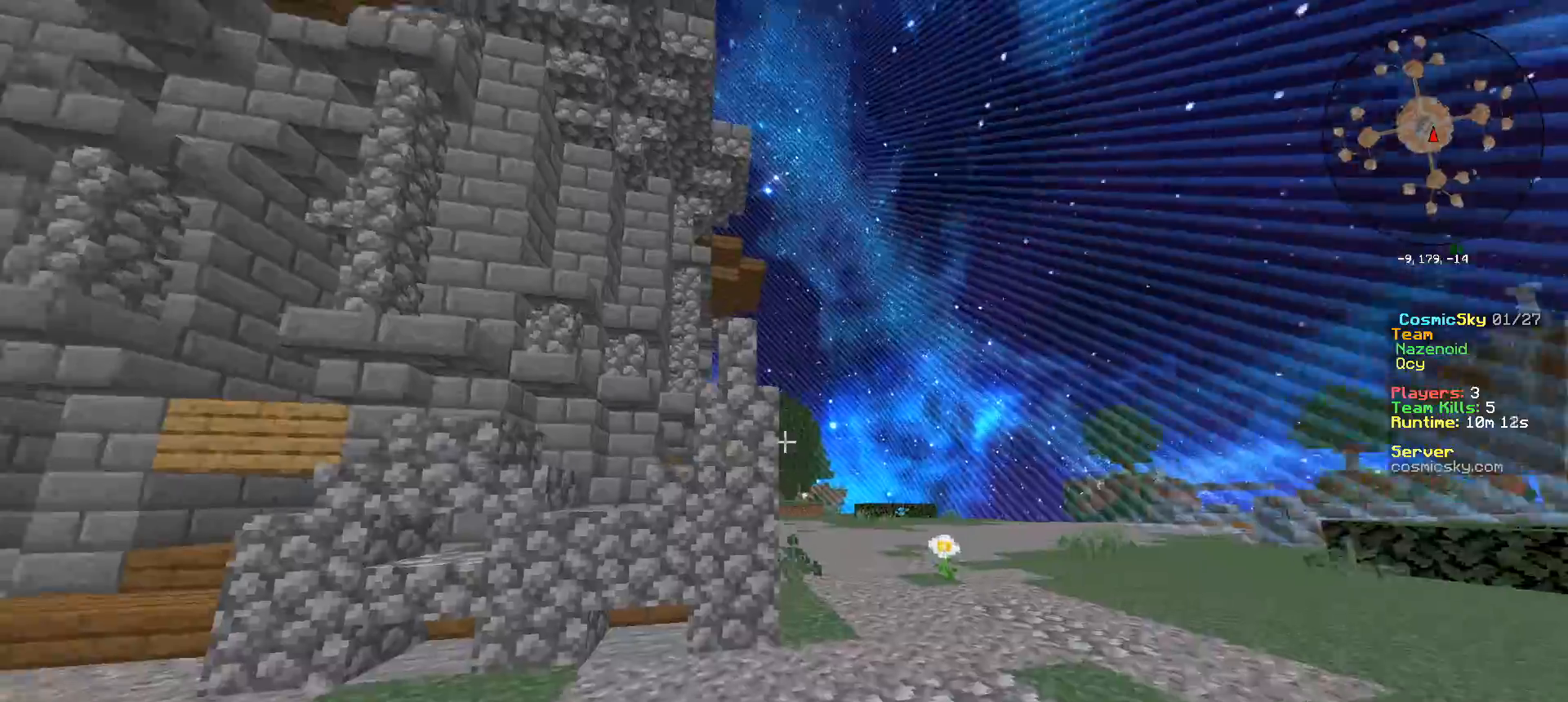
{"keys": ["w"], "mouse": [], "events": [[33, "d", "up"]]}
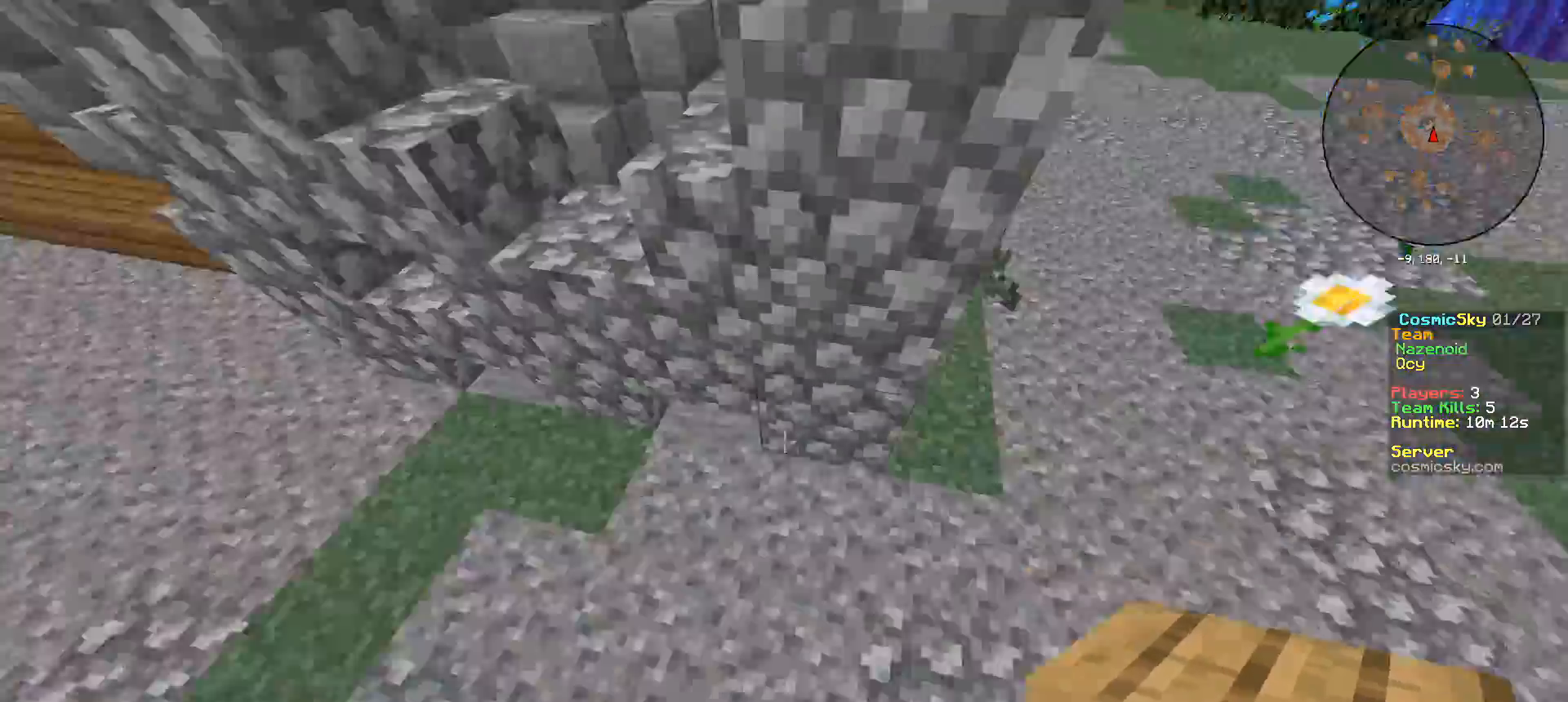
{"keys": ["s"], "mouse": ["right"], "events": [[50, "mouse_right", "down"], [117, "w", "up"], [184, "mouse_right", "up"], [217, "s", "down"], [300, "mouse_right", "down"], [400, "mouse_right", "up"], [484, "mouse_right", "down"]]}
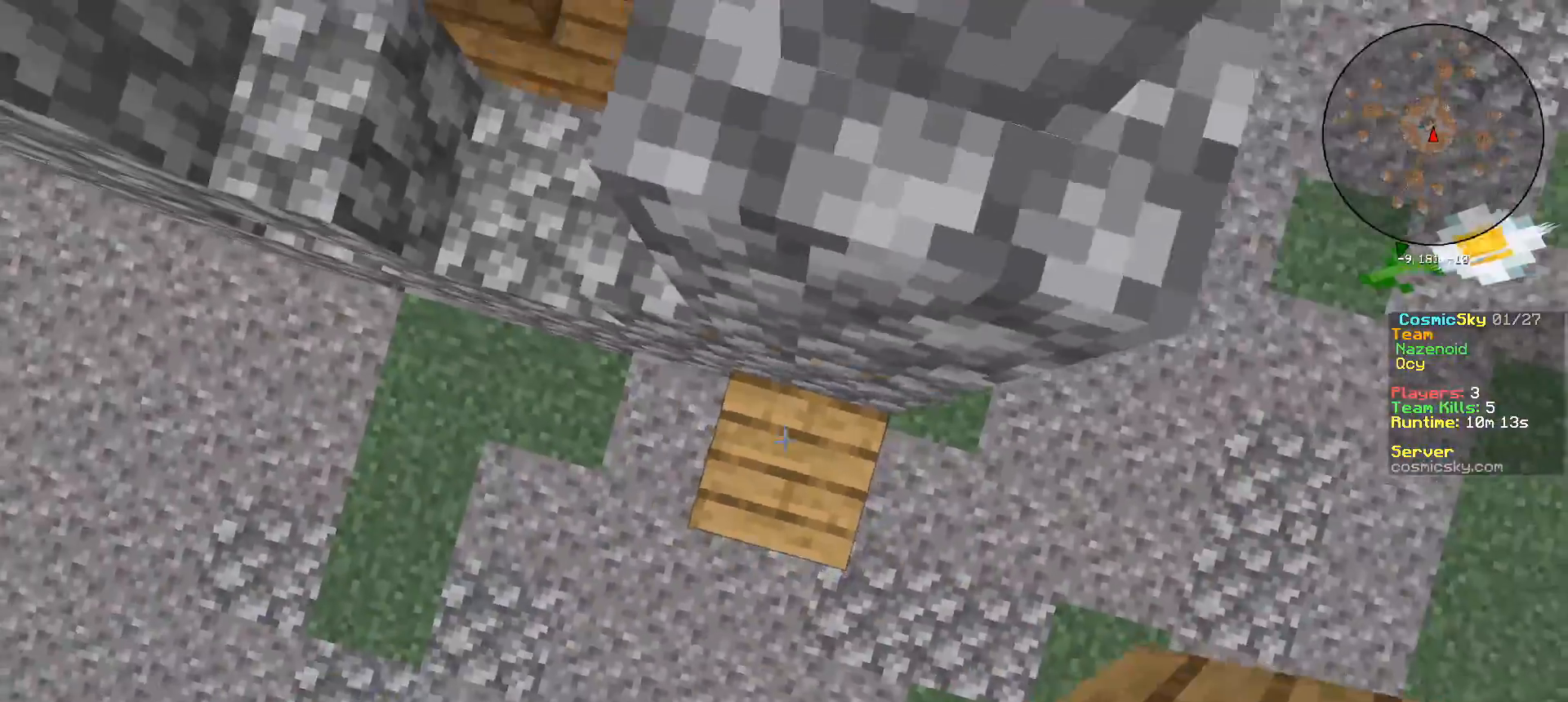
{"keys": [], "mouse": ["right"], "events": [[150, "mouse_right", "up"], [233, "s", "up"], [400, "mouse_right", "down"]]}
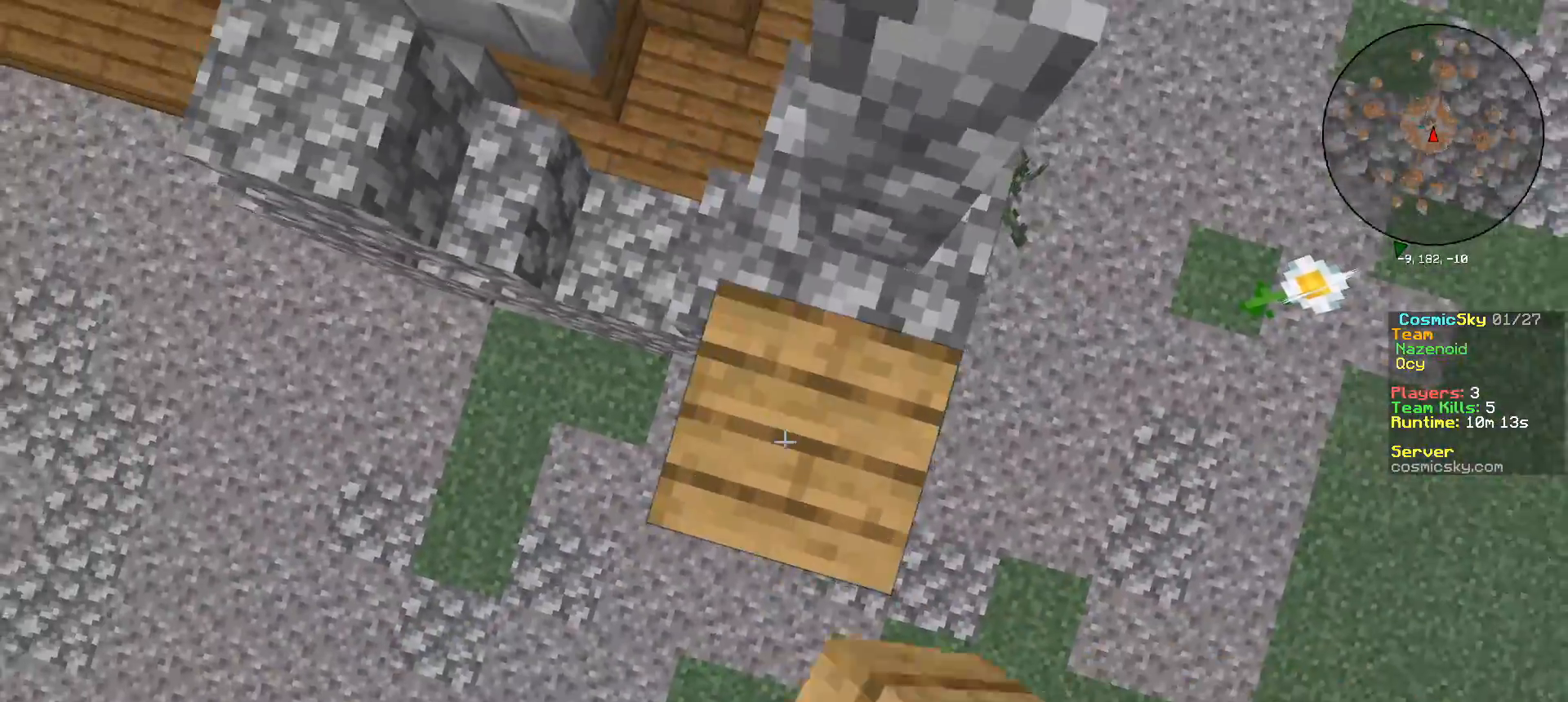
{"keys": ["d"], "mouse": ["right"], "events": [[67, "mouse_right", "up"], [350, "mouse_right", "down"], [401, "d", "down"]]}
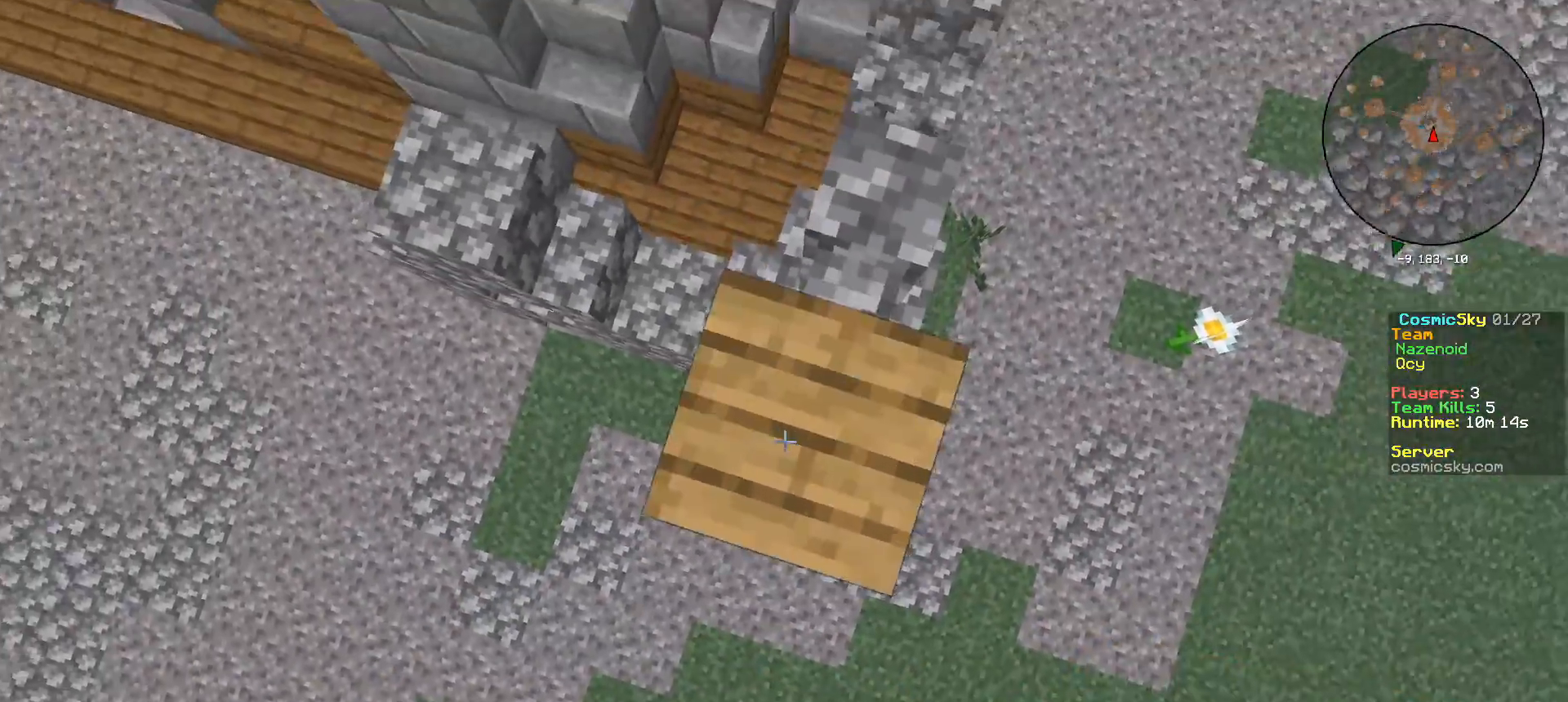
{"keys": [], "mouse": [], "events": [[16, "mouse_right", "up"], [116, "d", "up"], [317, "mouse_right", "down"], [483, "mouse_right", "up"]]}
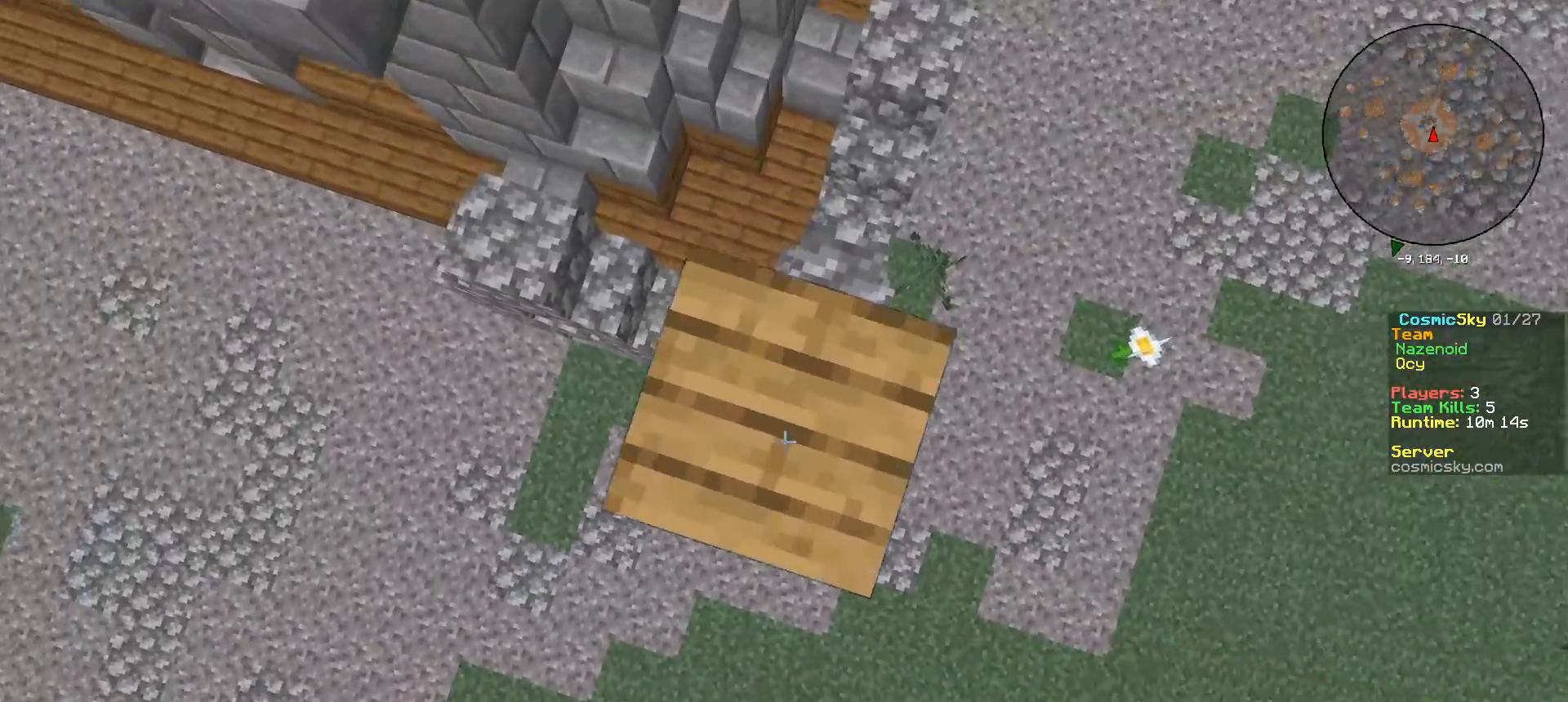
{"keys": [], "mouse": [], "events": [[267, "mouse_right", "down"], [434, "mouse_right", "up"]]}
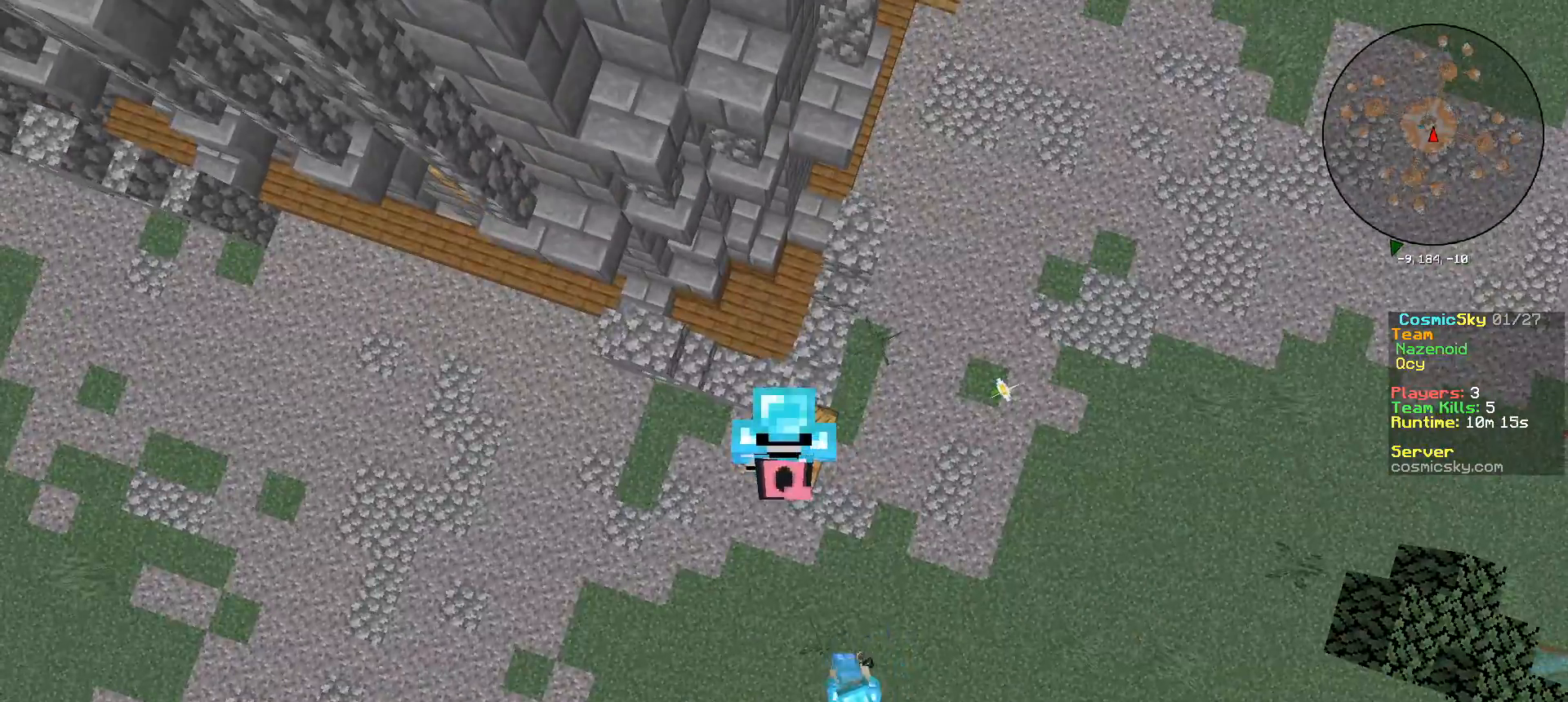
{"keys": [], "mouse": ["right"], "events": [[166, "mouse_right", "down"], [350, "mouse_right", "up"], [433, "mouse_right", "down"]]}
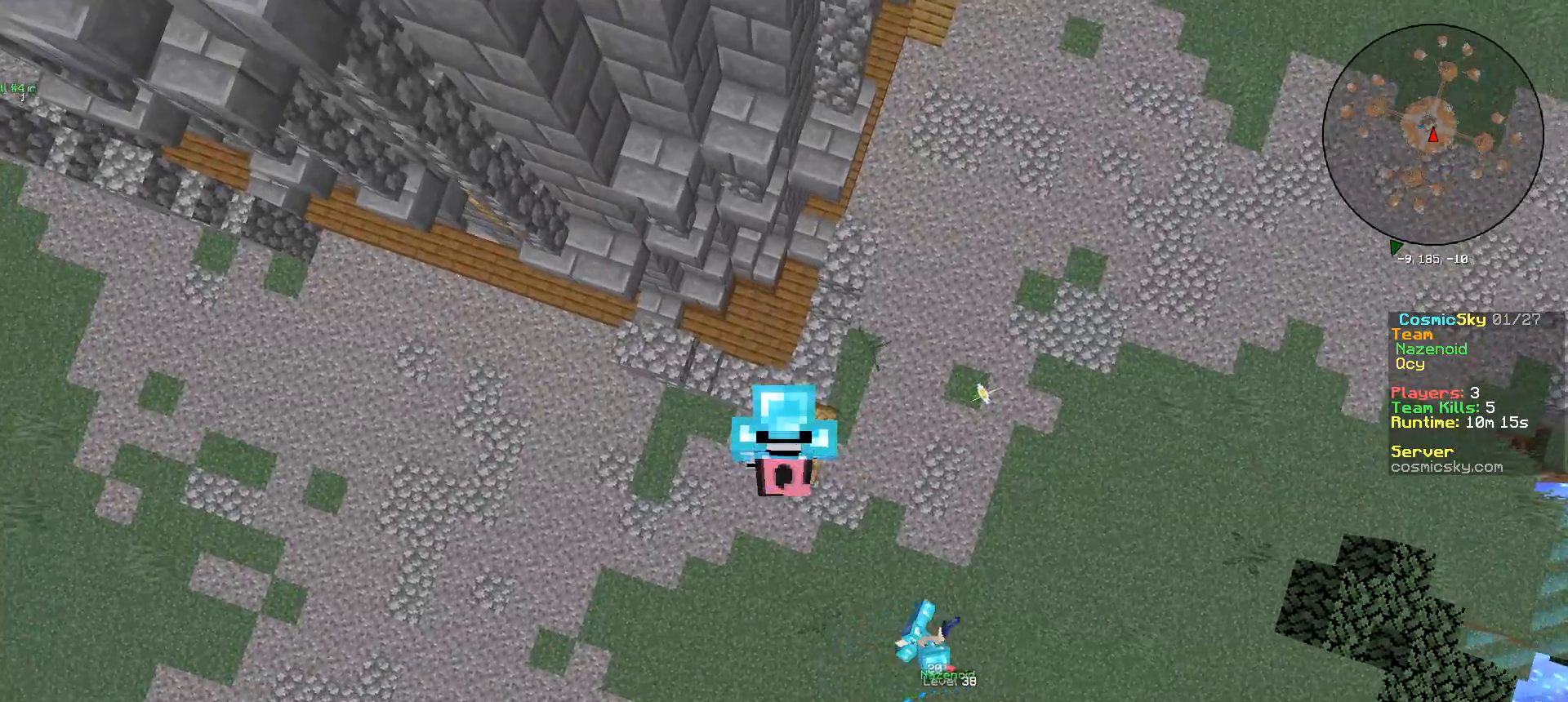
{"keys": [], "mouse": [], "events": [[250, "mouse_right", "up"], [367, "mouse_right", "down"], [501, "mouse_right", "up"]]}
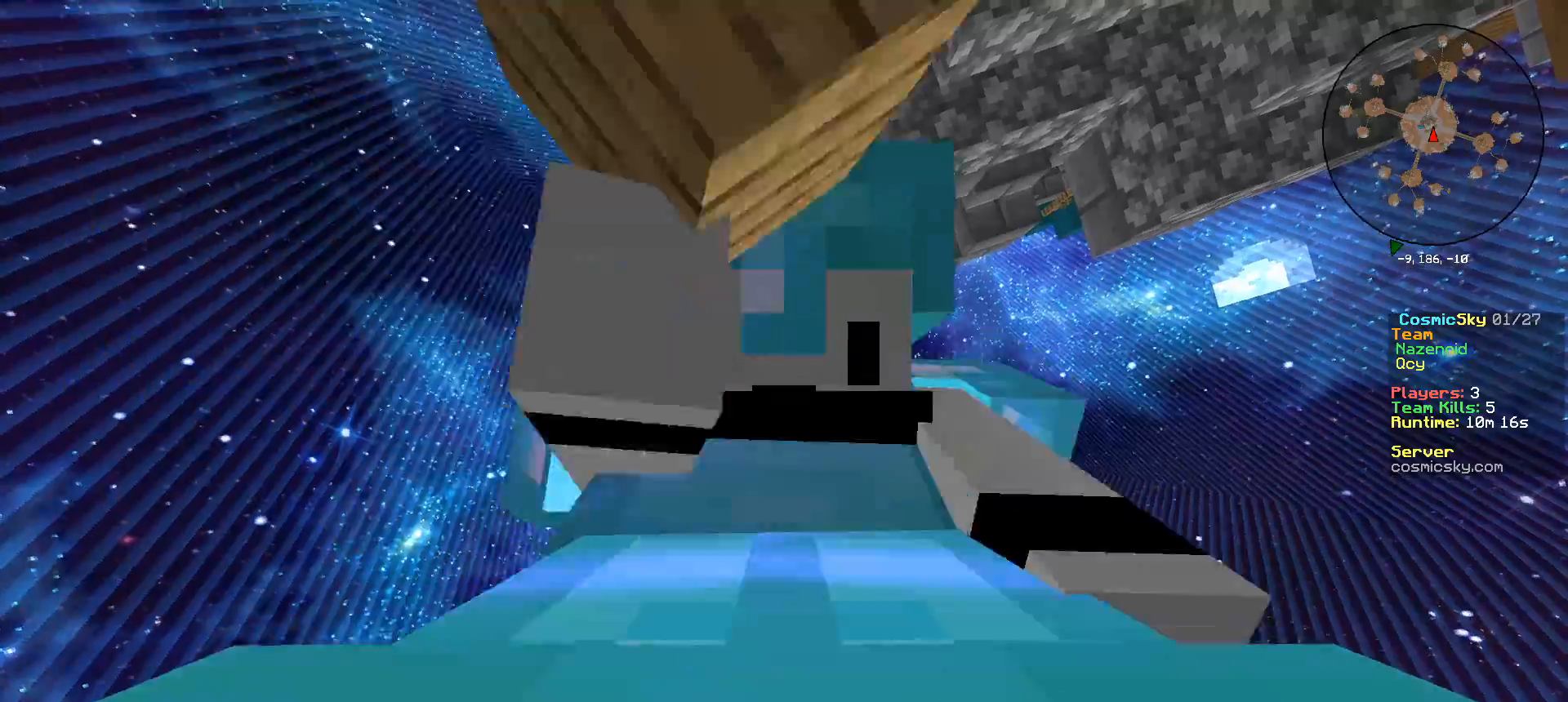
{"keys": [], "mouse": [], "events": [[250, "mouse_right", "down"], [417, "mouse_right", "up"]]}
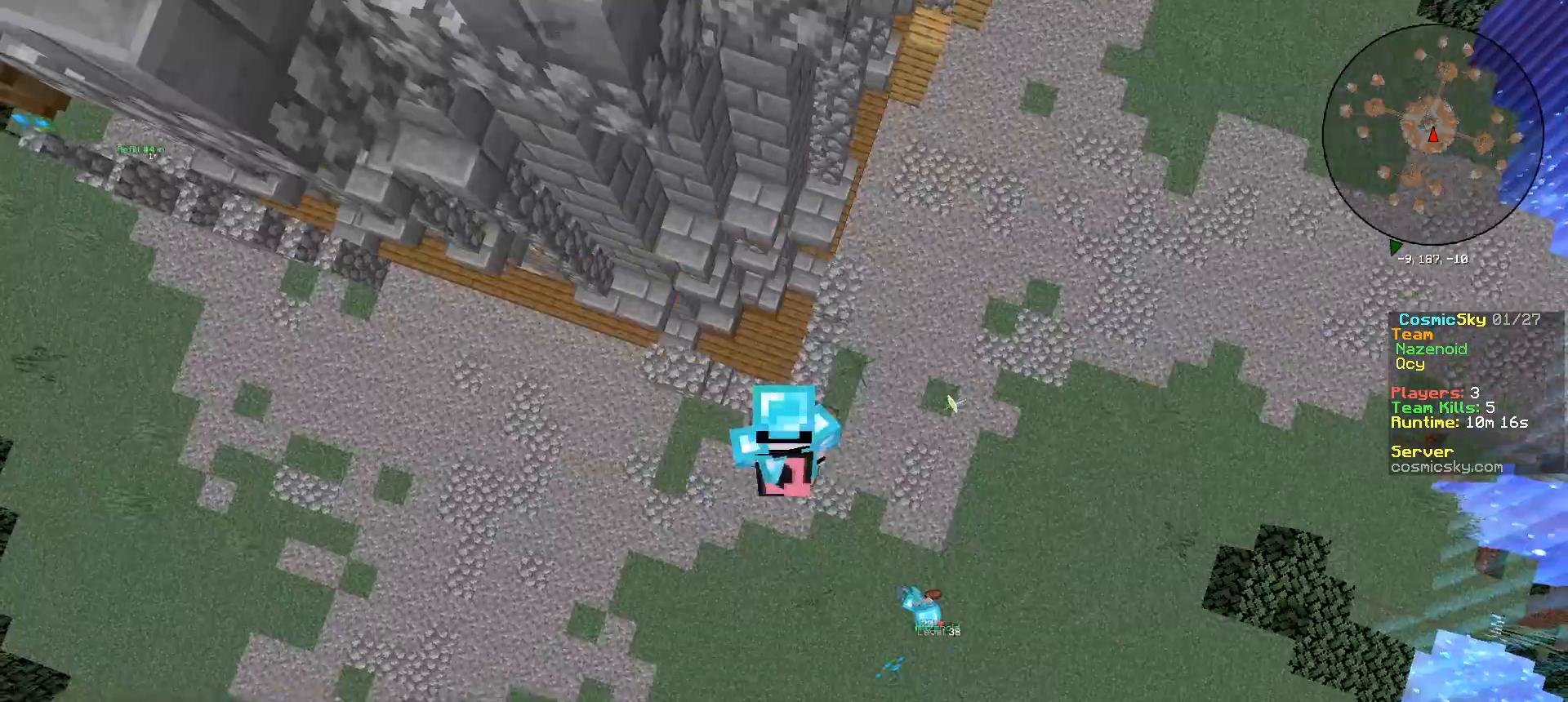
{"keys": [], "mouse": [], "events": [[217, "mouse_right", "down"], [384, "mouse_right", "up"]]}